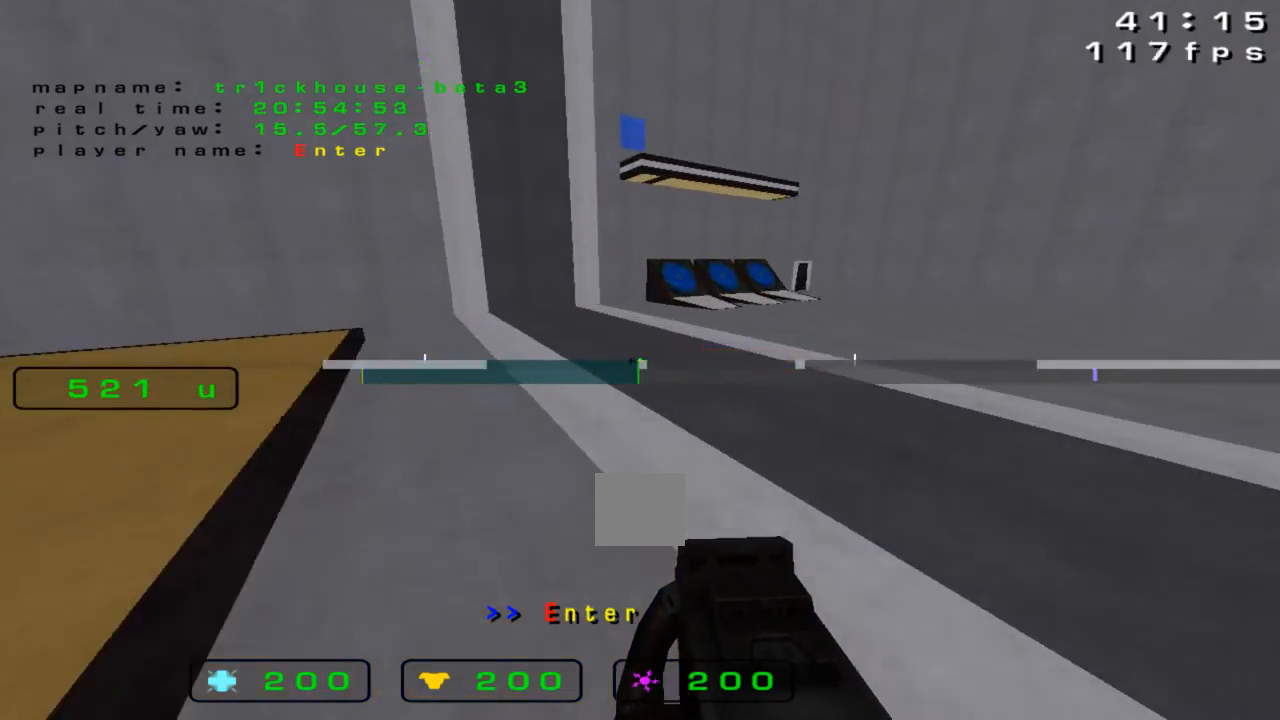
Gameplay with keyboard; each line is a JSON object with the keys held at the frame after it. "events" lists presses ("down") and releases ("up") of "down", "left", "right" and "up" between this image and that frame as [ms after this image, input, new state], when the widget could be followed in between. No other keys are recorded. Mouse input is not recorded.
{"keys": [], "events": [[67, "left", "up"], [100, "right", "down"], [500, "right", "up"], [500, "up", "up"]]}
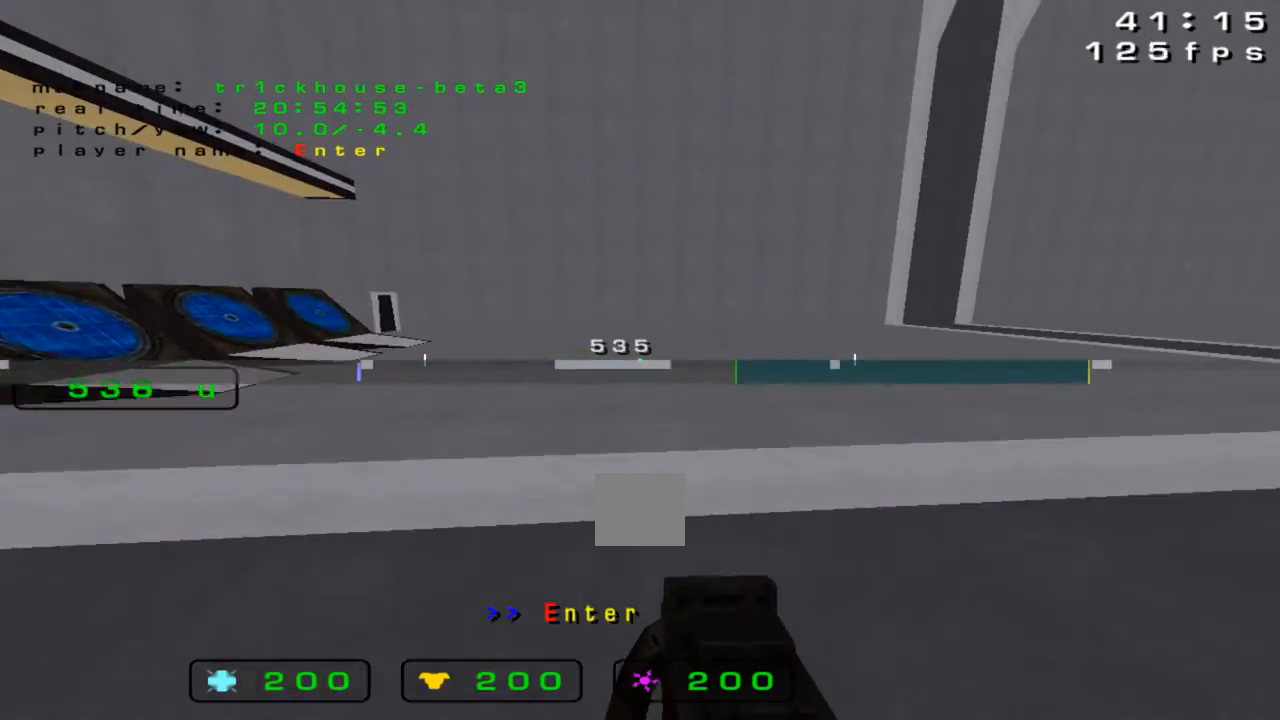
{"keys": [], "events": []}
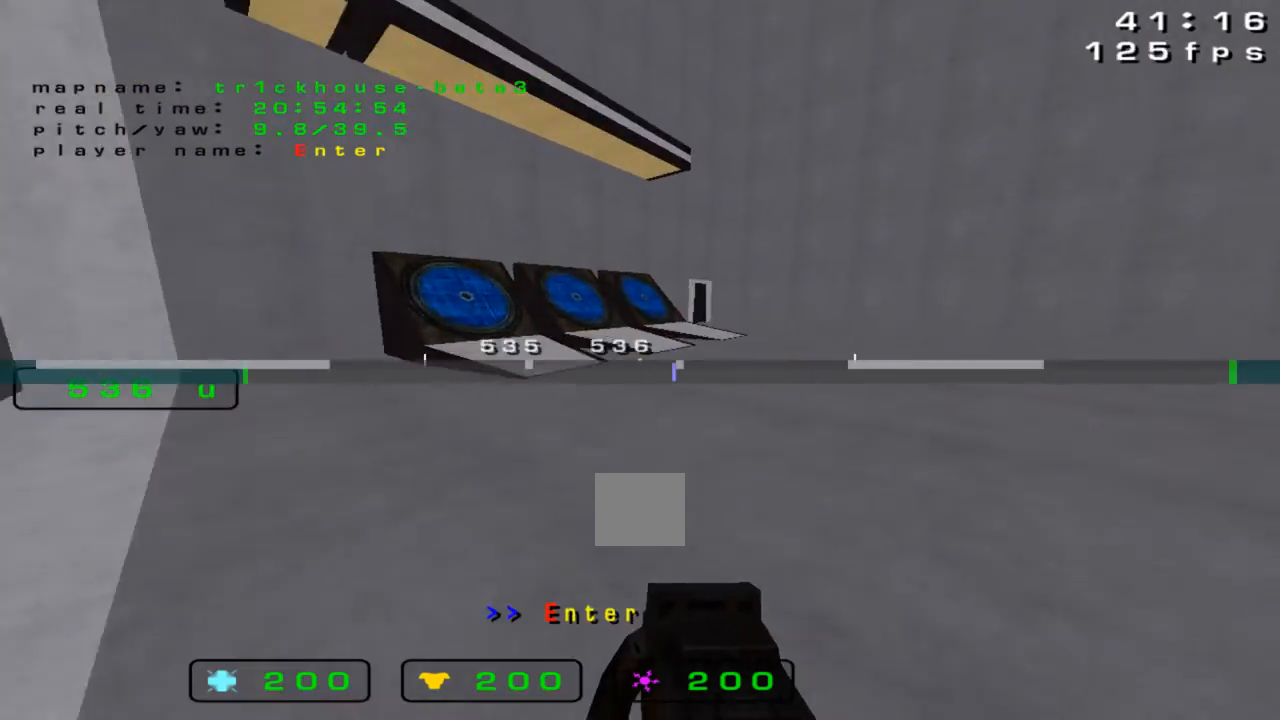
{"keys": ["right"], "events": [[367, "right", "down"]]}
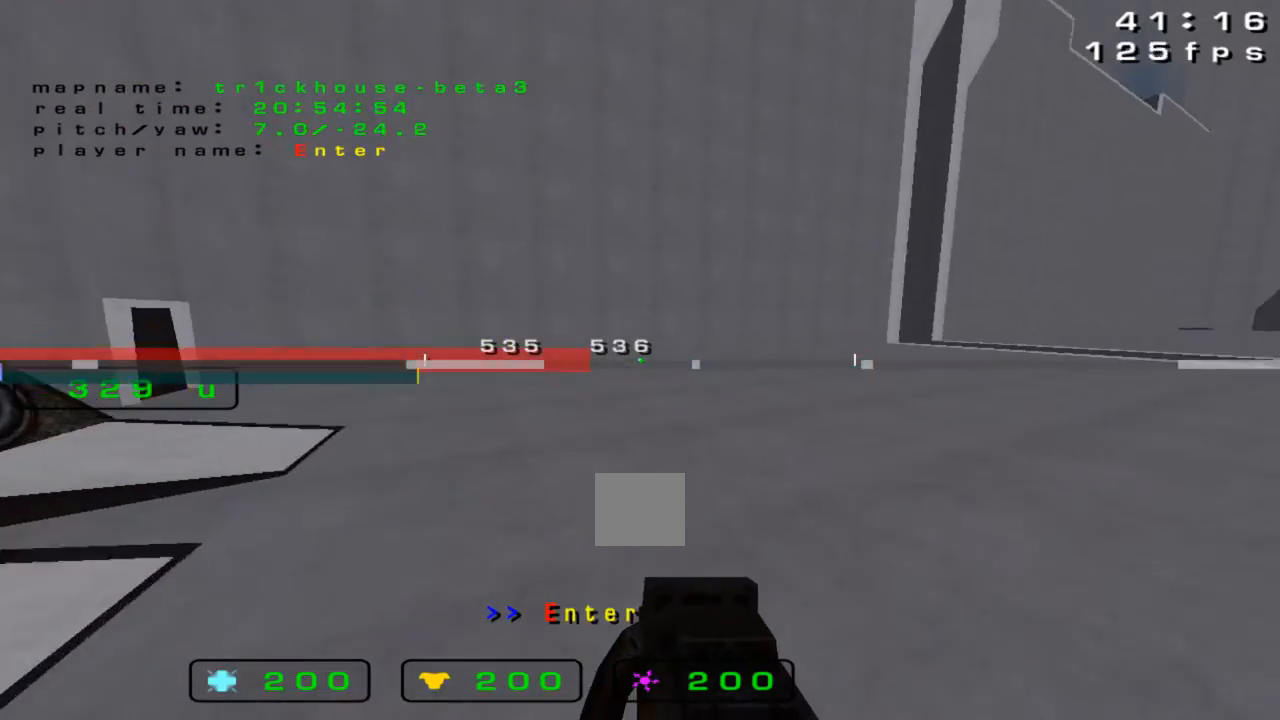
{"keys": ["left"], "events": [[33, "right", "up"], [500, "left", "down"]]}
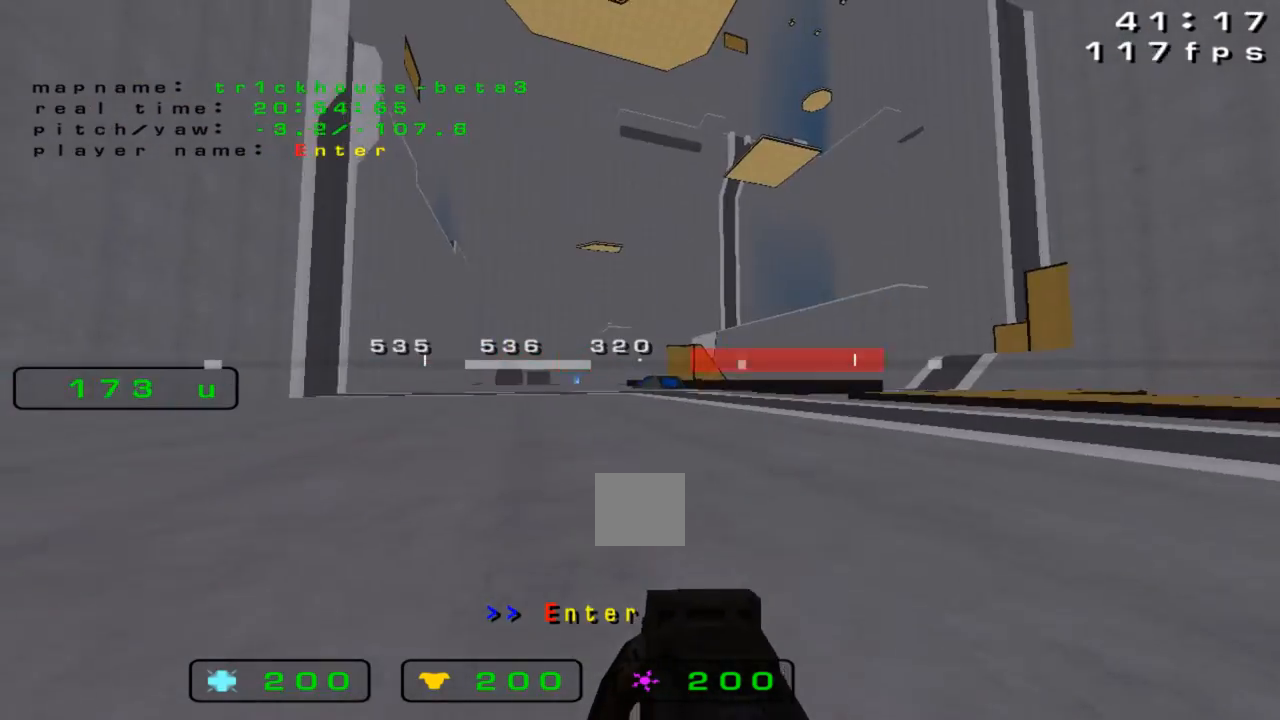
{"keys": ["left"], "events": []}
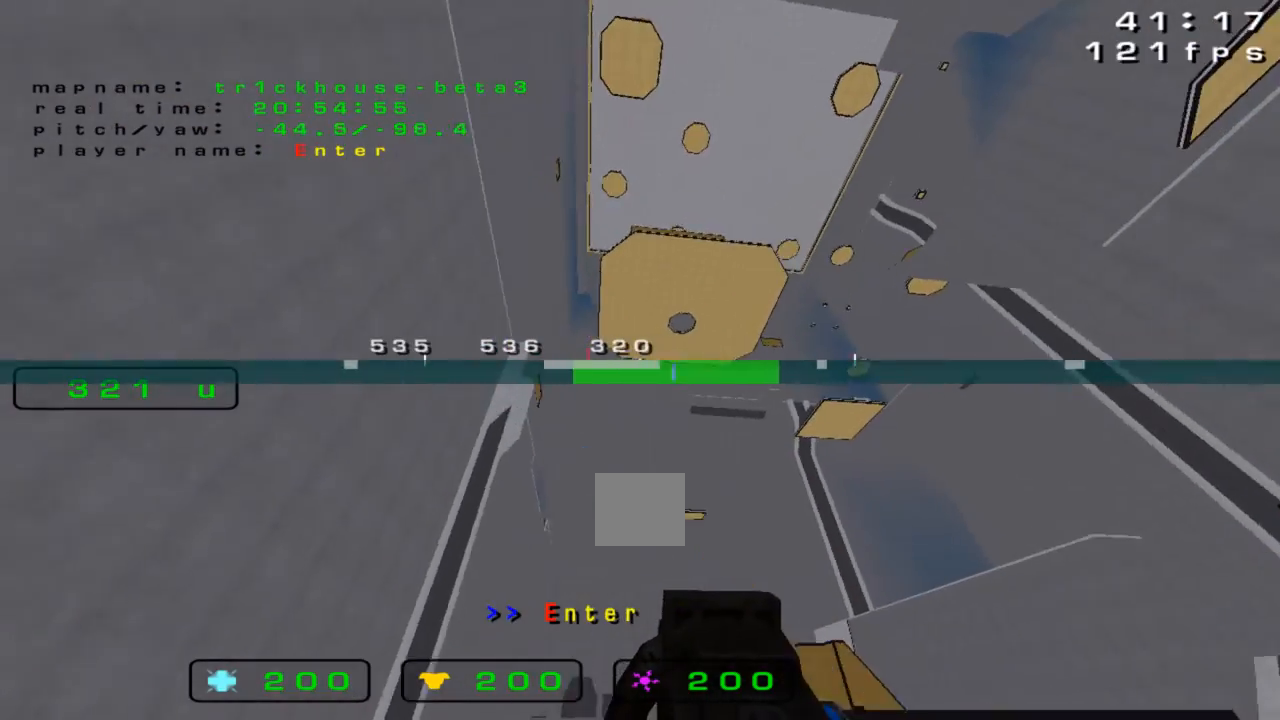
{"keys": [], "events": [[100, "left", "up"], [100, "right", "down"], [233, "right", "up"]]}
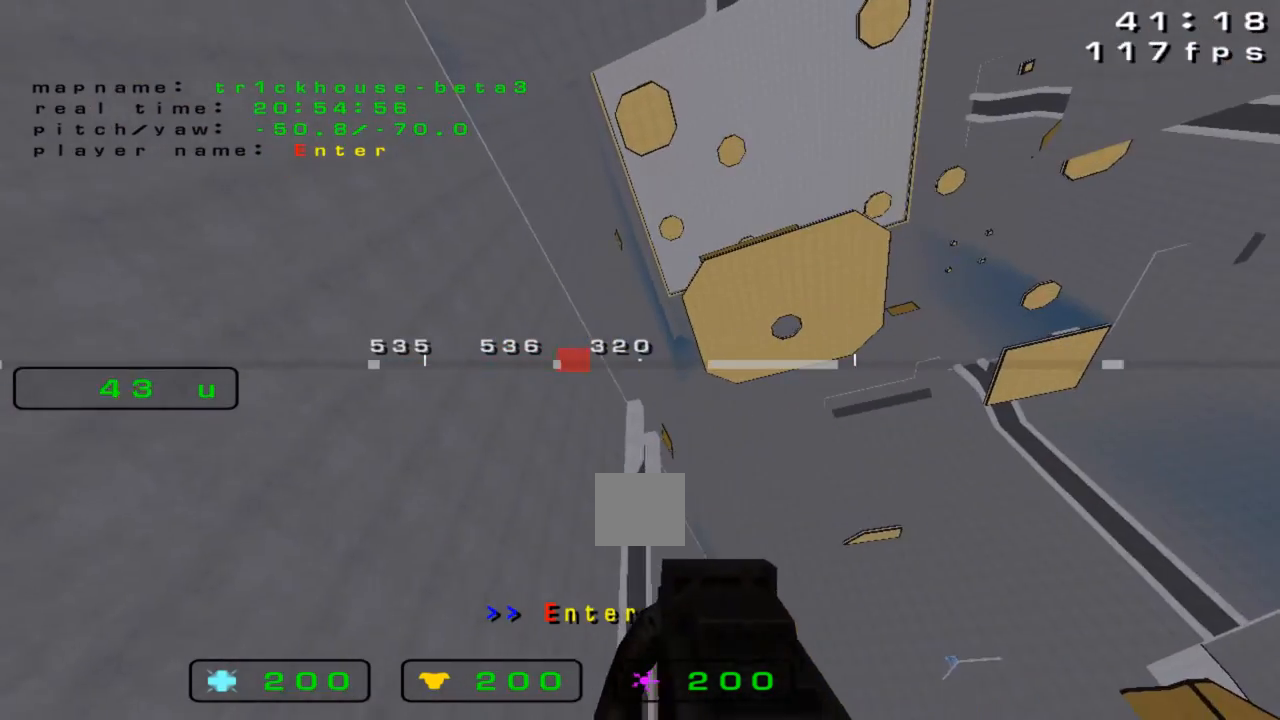
{"keys": [], "events": []}
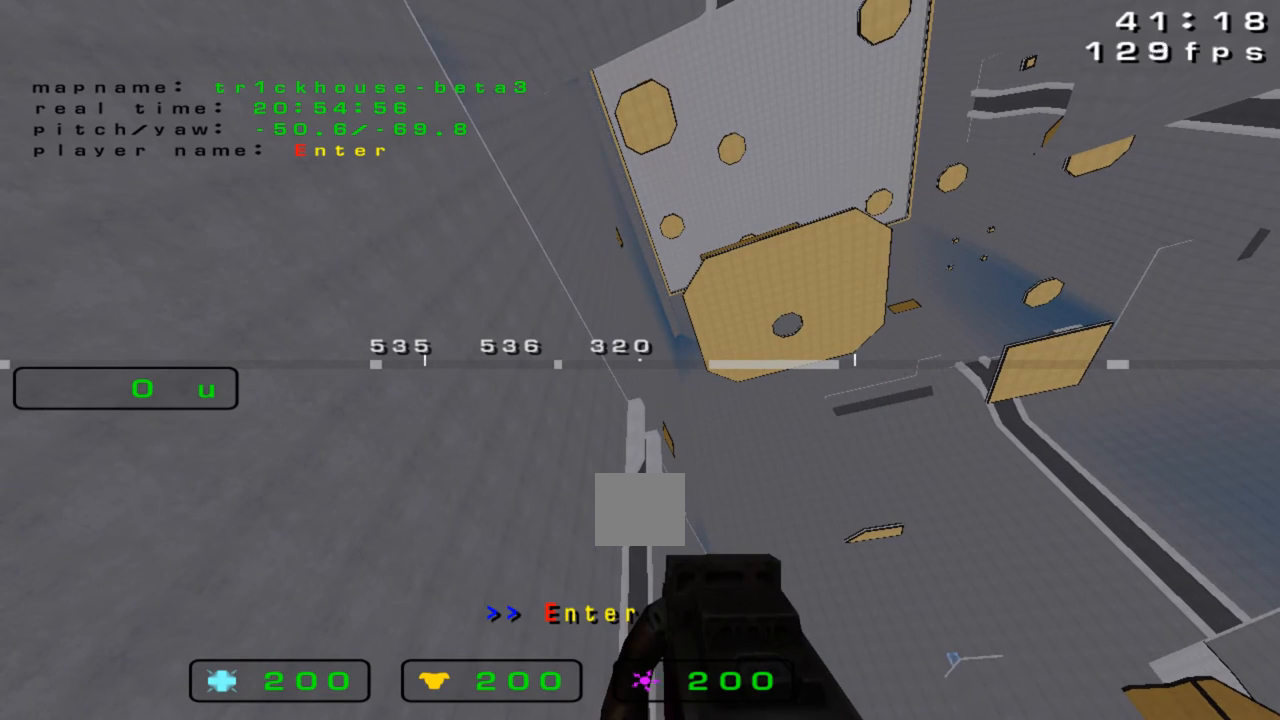
{"keys": [], "events": []}
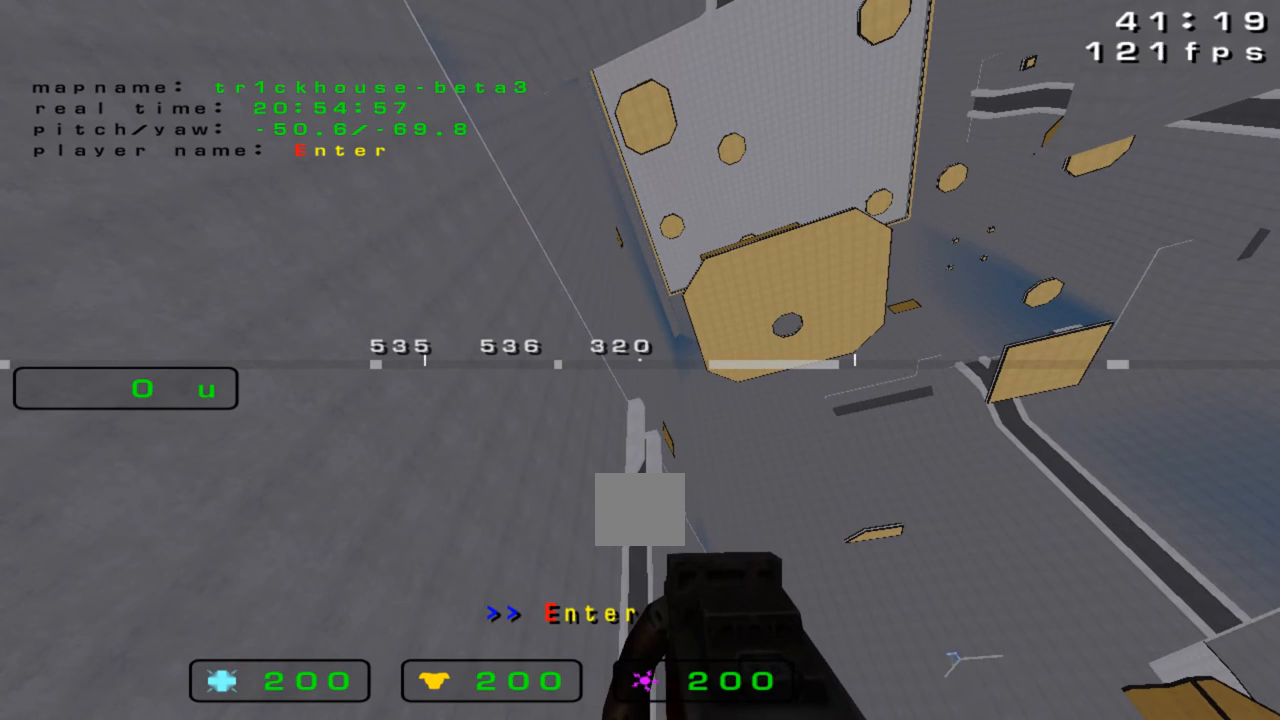
{"keys": [], "events": []}
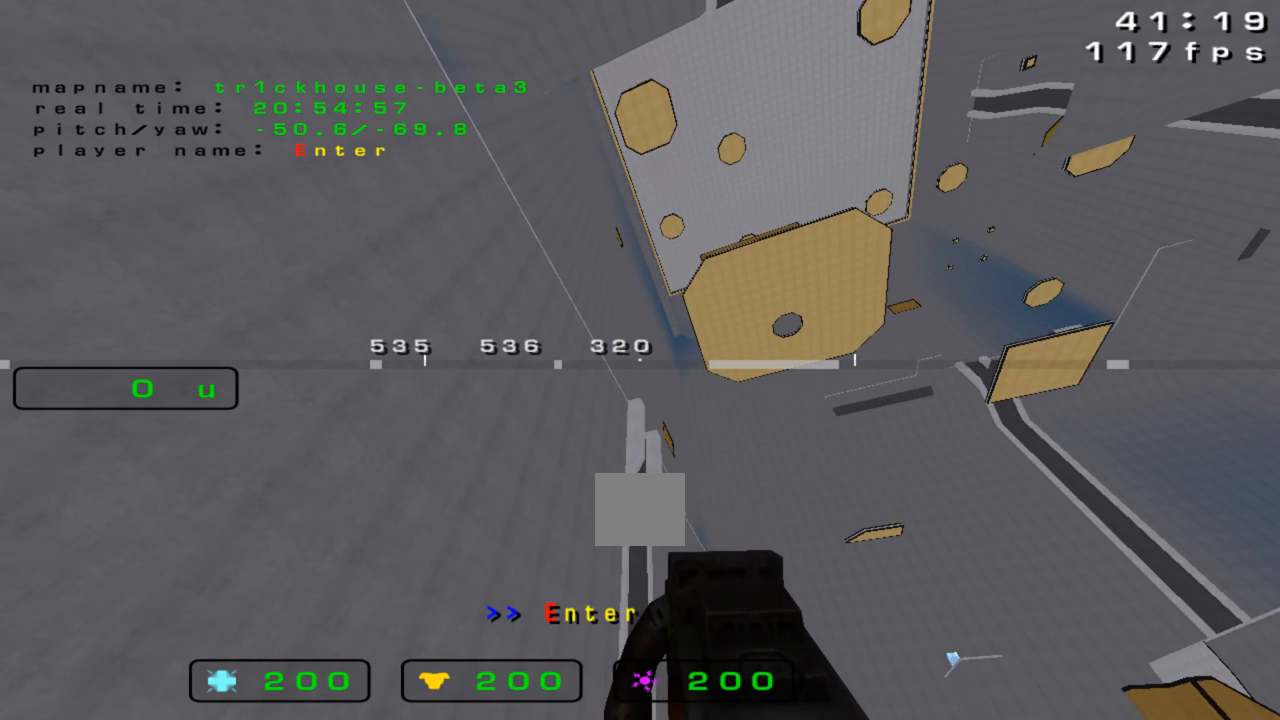
{"keys": [], "events": []}
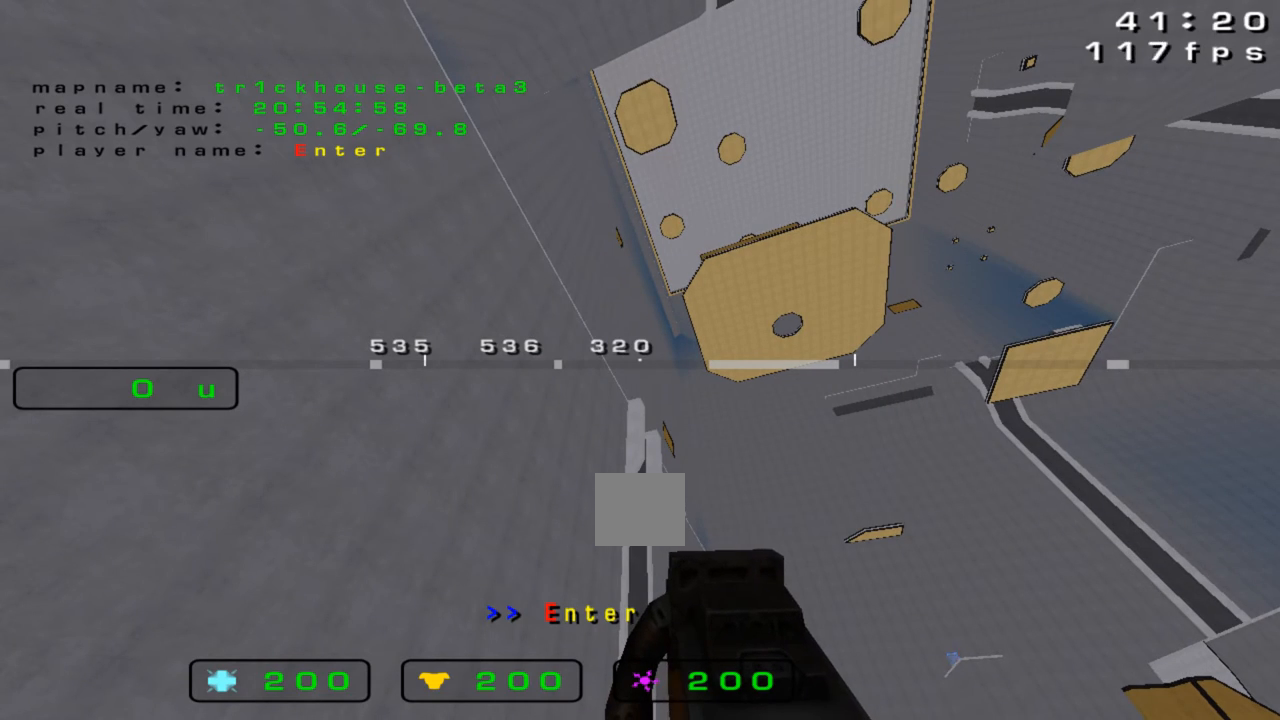
{"keys": [], "events": []}
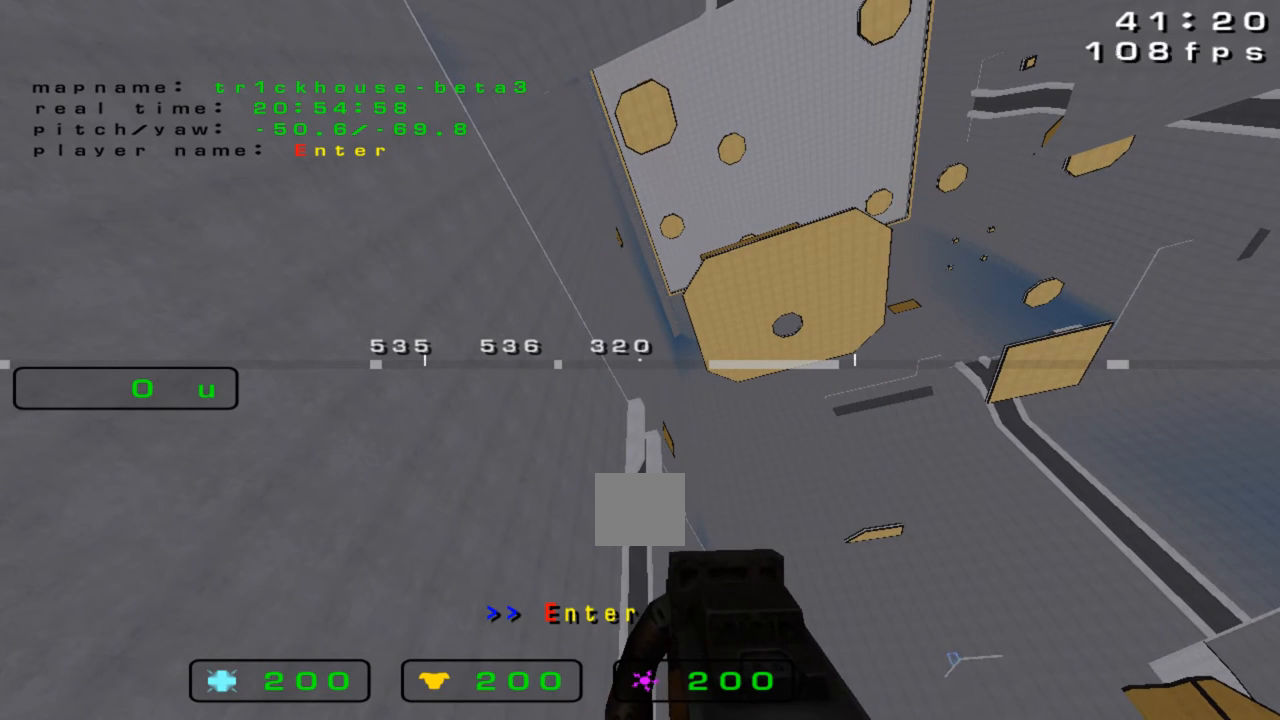
{"keys": [], "events": []}
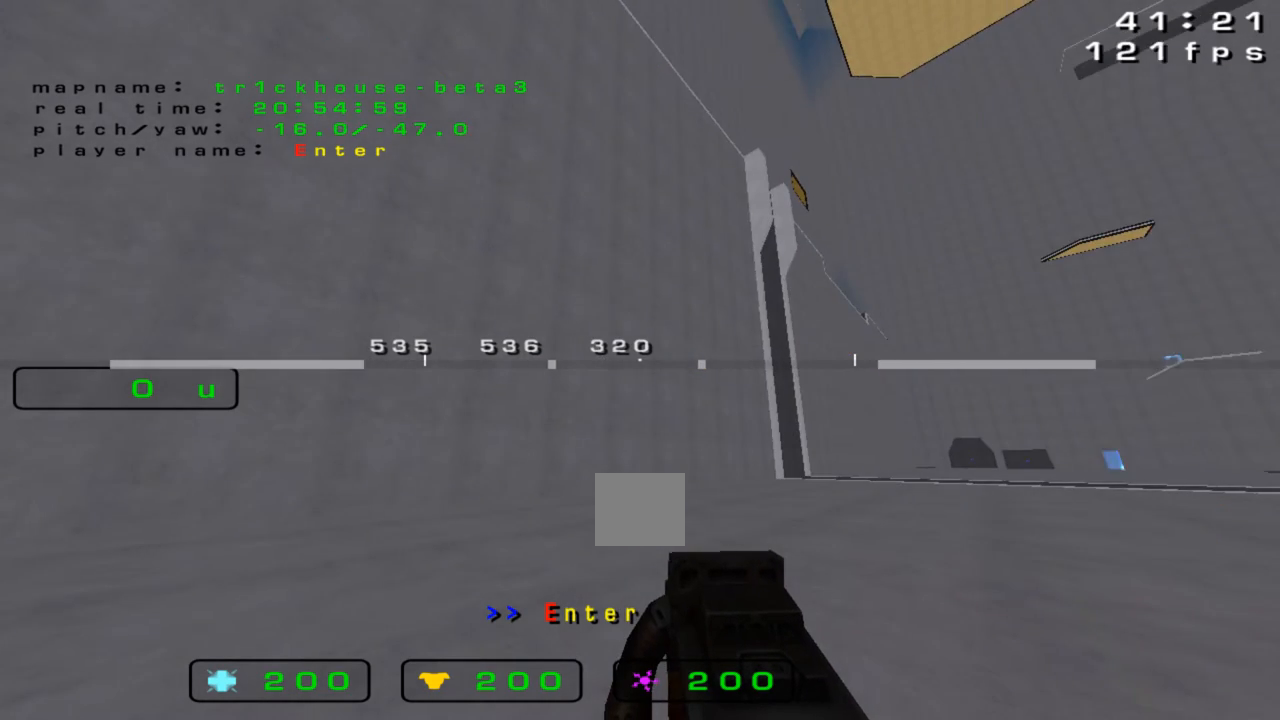
{"keys": [], "events": []}
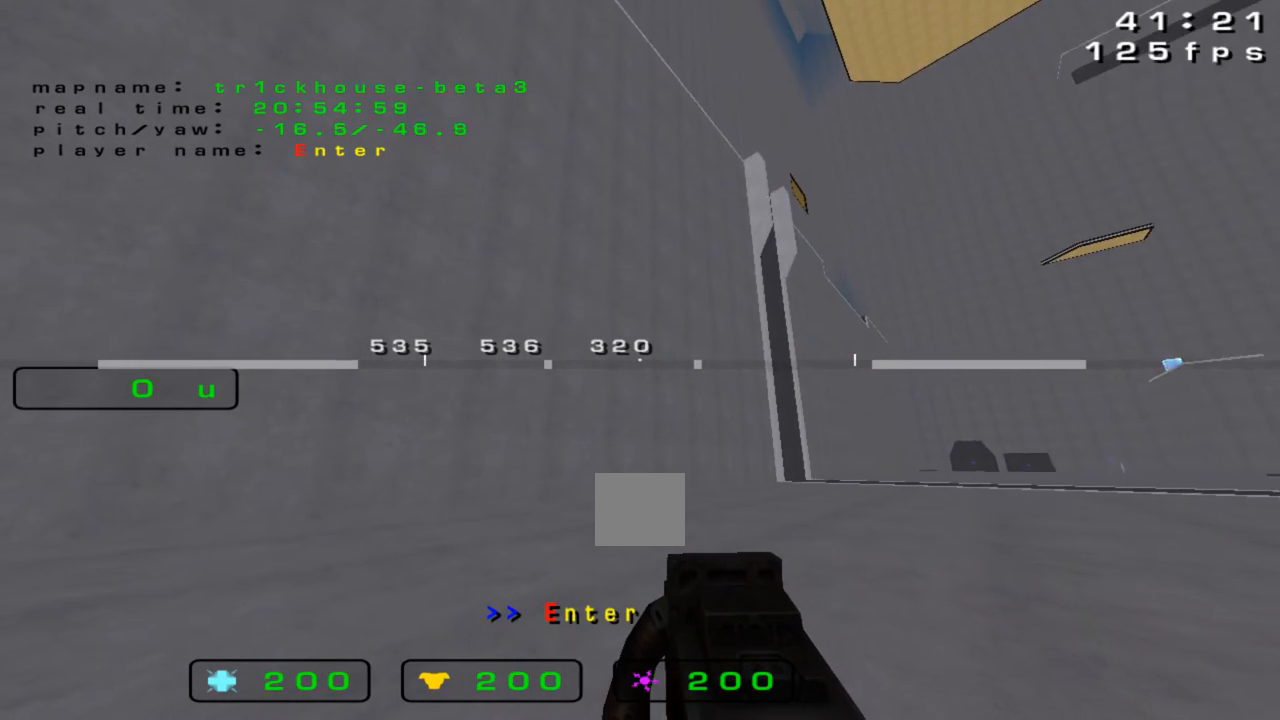
{"keys": ["right"], "events": [[200, "left", "down"], [433, "left", "up"], [500, "right", "down"]]}
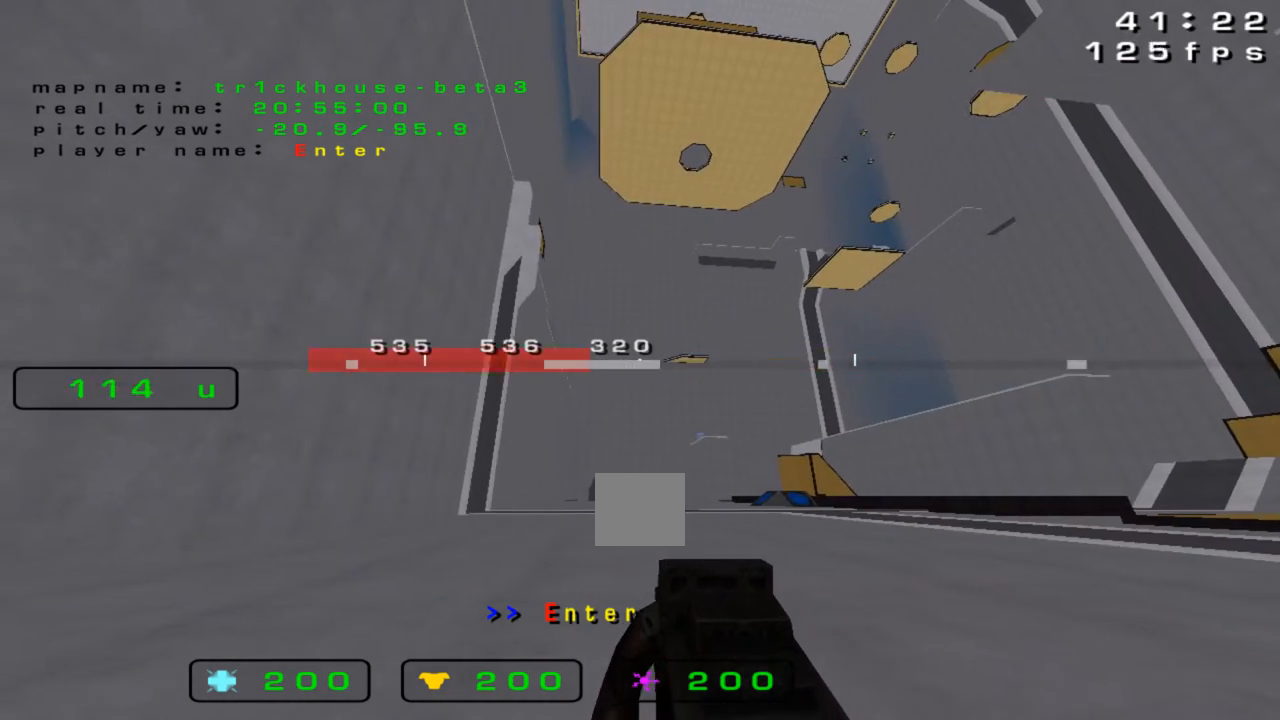
{"keys": ["right"], "events": [[167, "right", "up"], [400, "right", "down"]]}
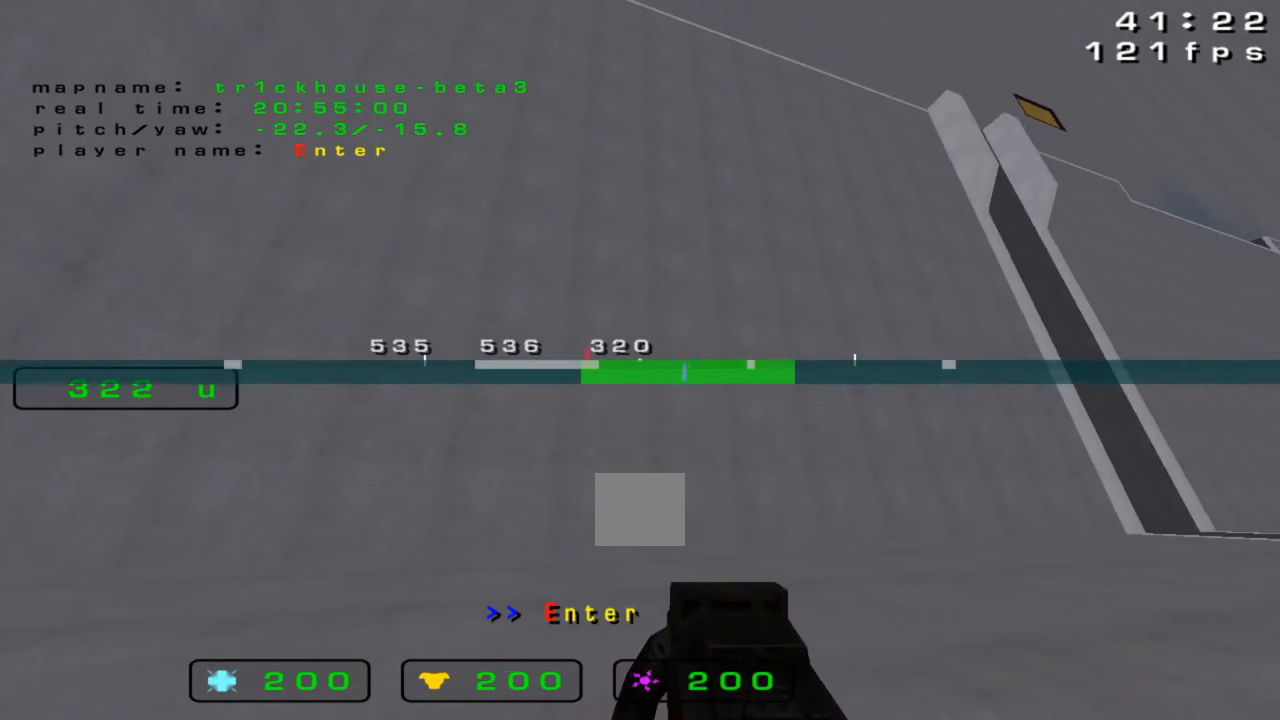
{"keys": ["right"], "events": []}
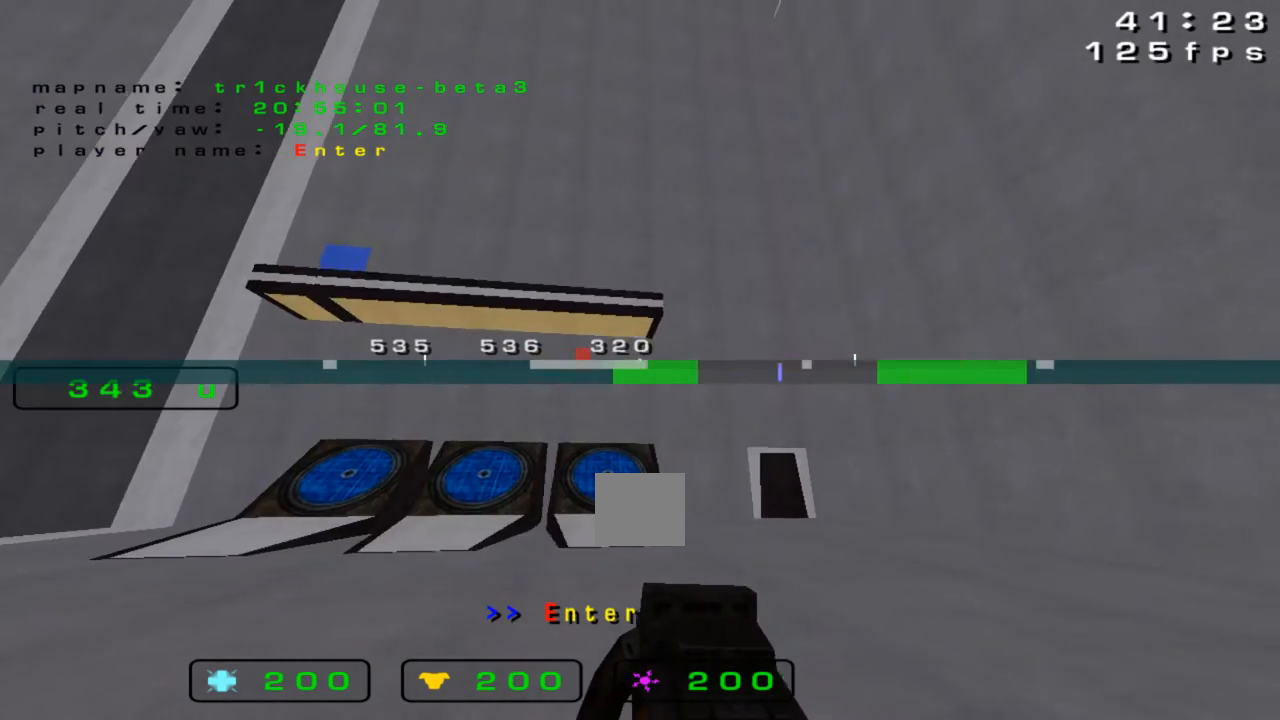
{"keys": [], "events": [[167, "right", "up"]]}
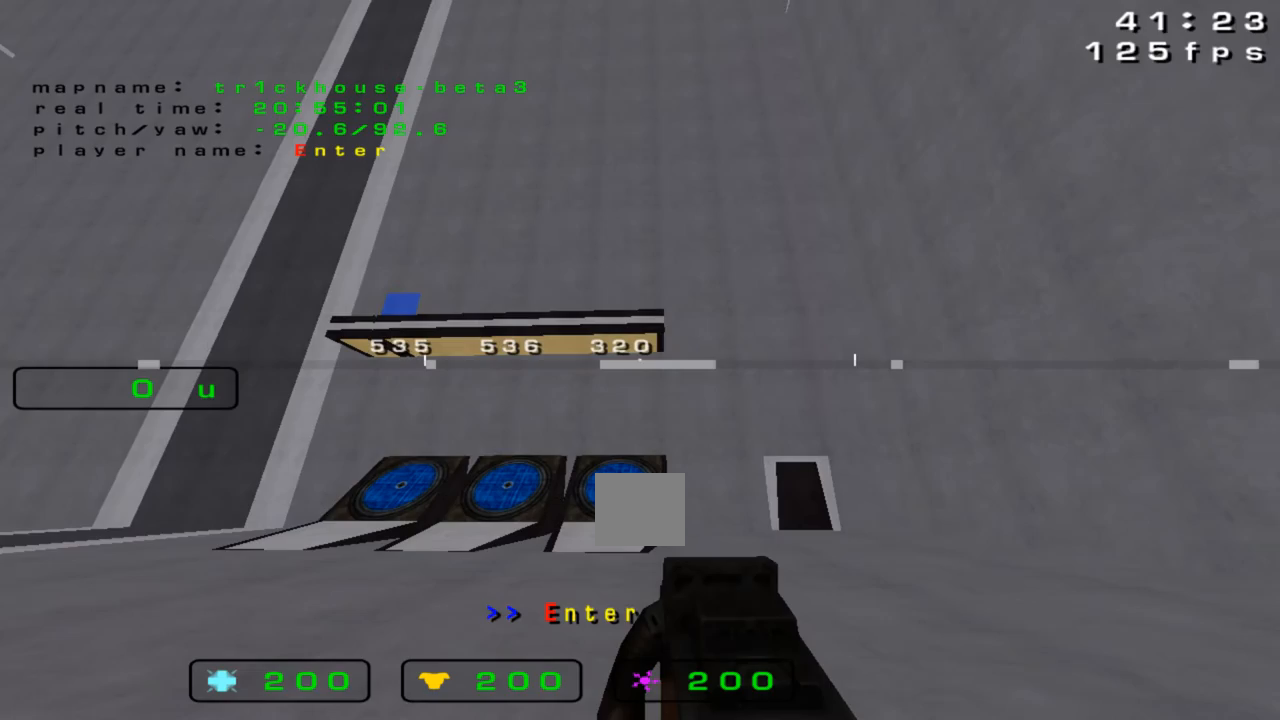
{"keys": ["up"], "events": [[433, "up", "down"]]}
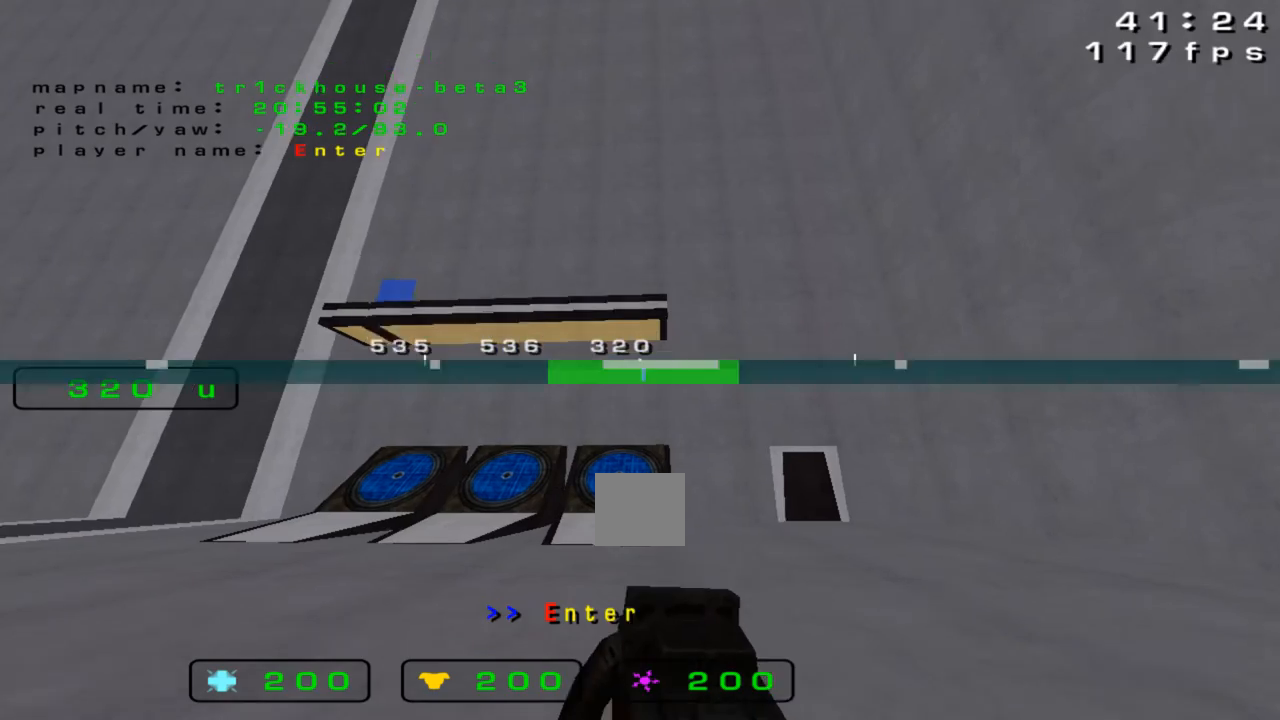
{"keys": []}
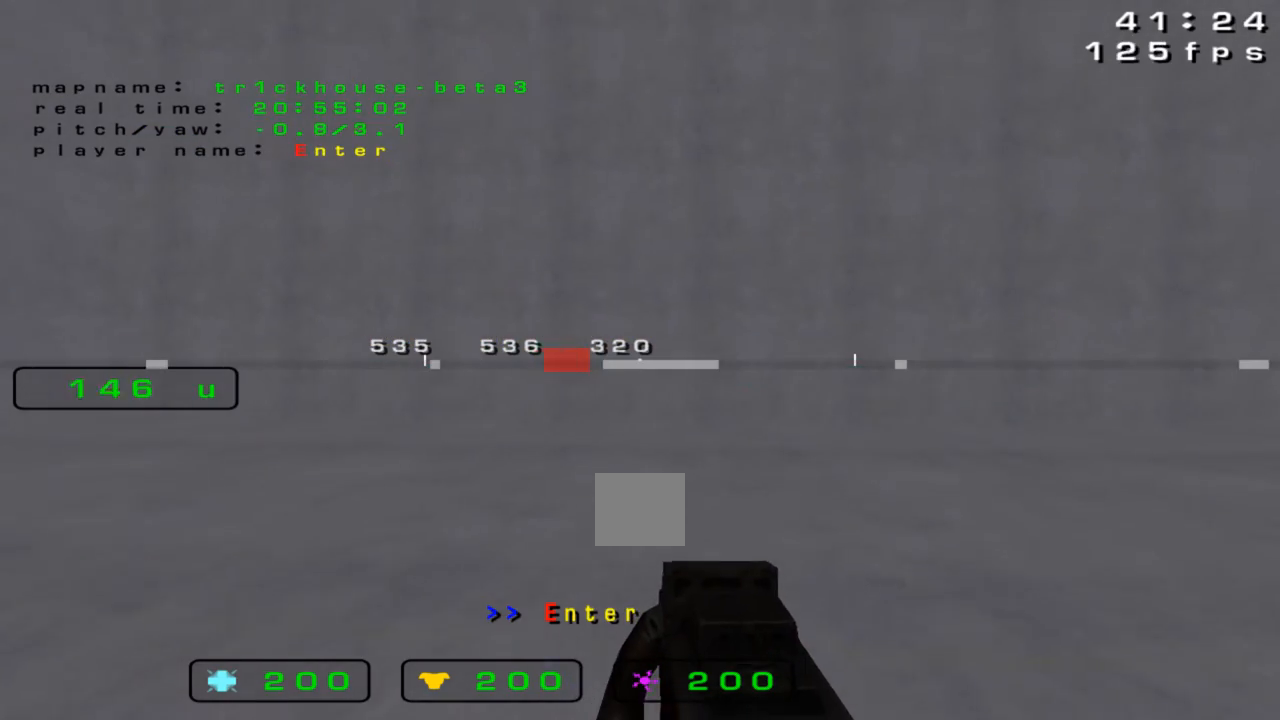
{"keys": [], "events": []}
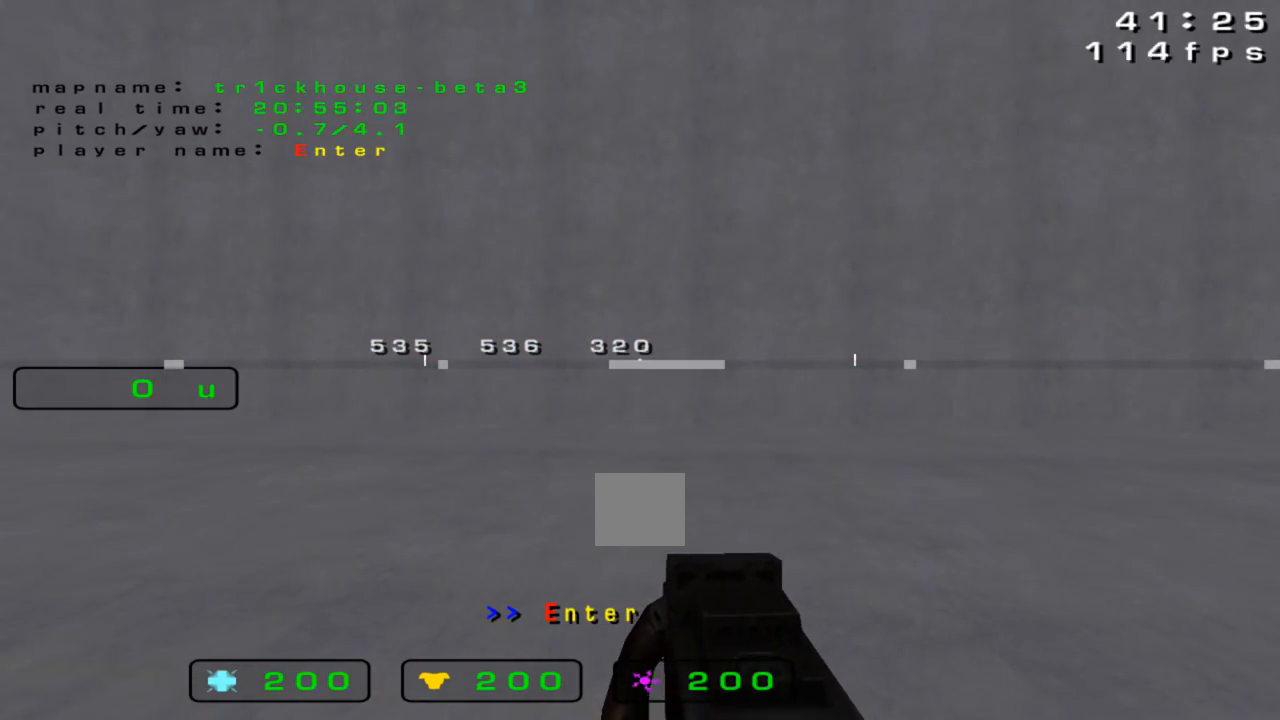
{"keys": ["up"], "events": [[300, "up", "down"]]}
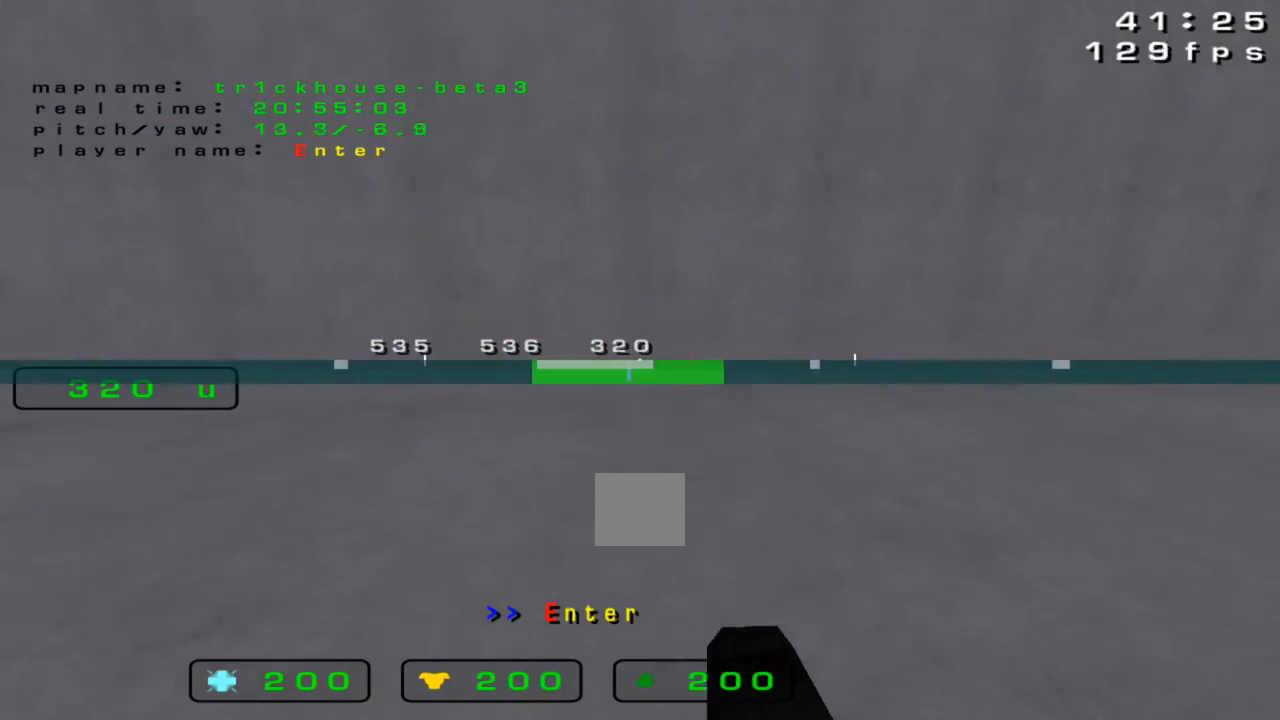
{"keys": ["up"], "events": [[200, "left", "down"], [267, "left", "up"]]}
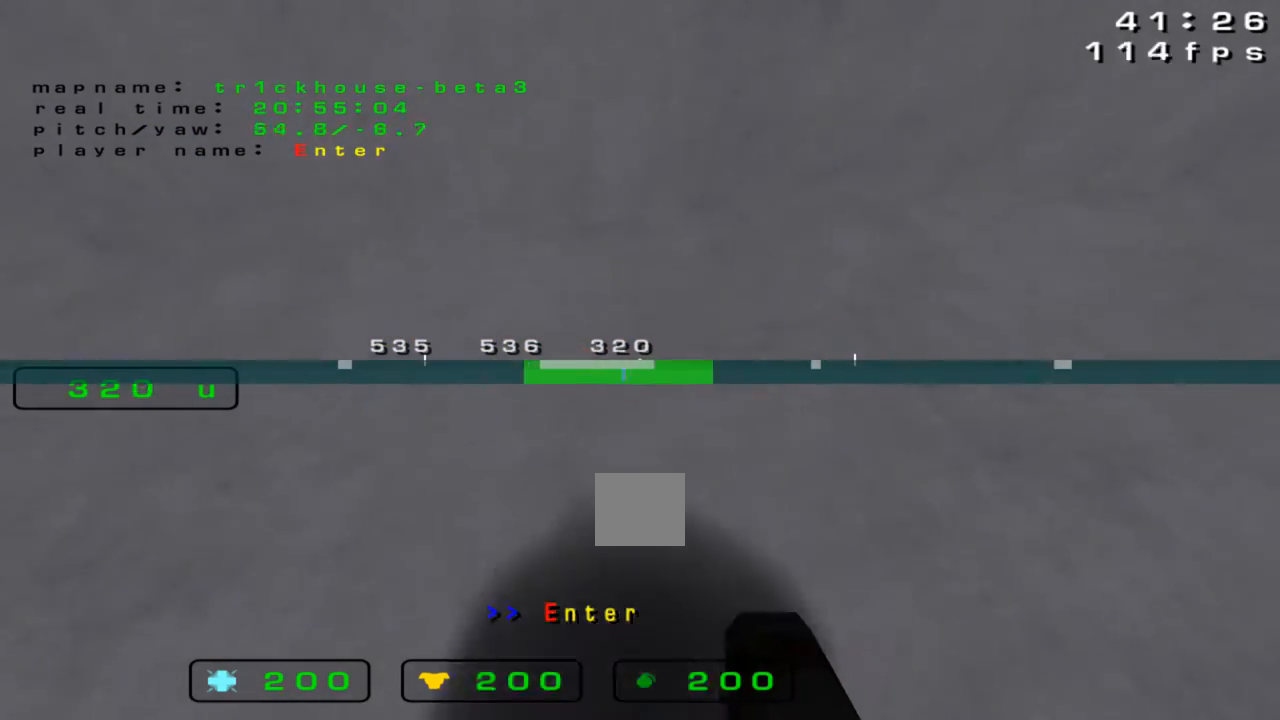
{"keys": ["down"], "events": [[200, "up", "up"], [333, "down", "down"]]}
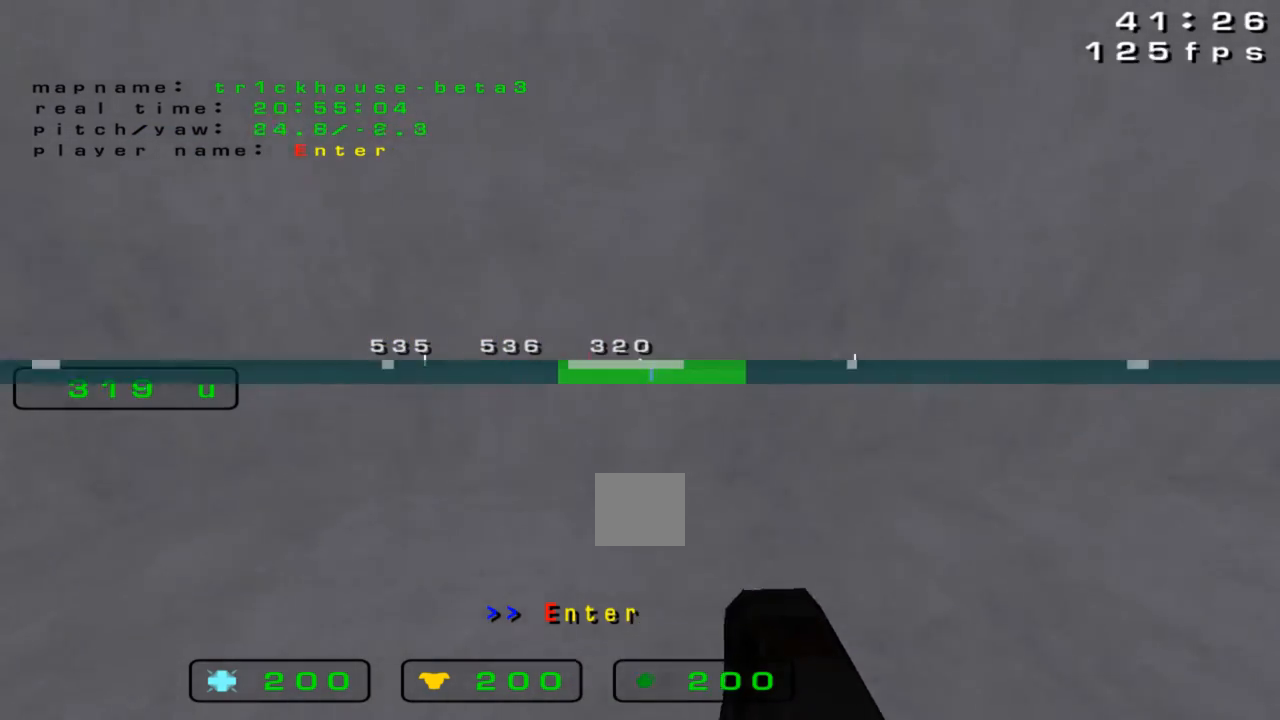
{"keys": ["down"], "events": []}
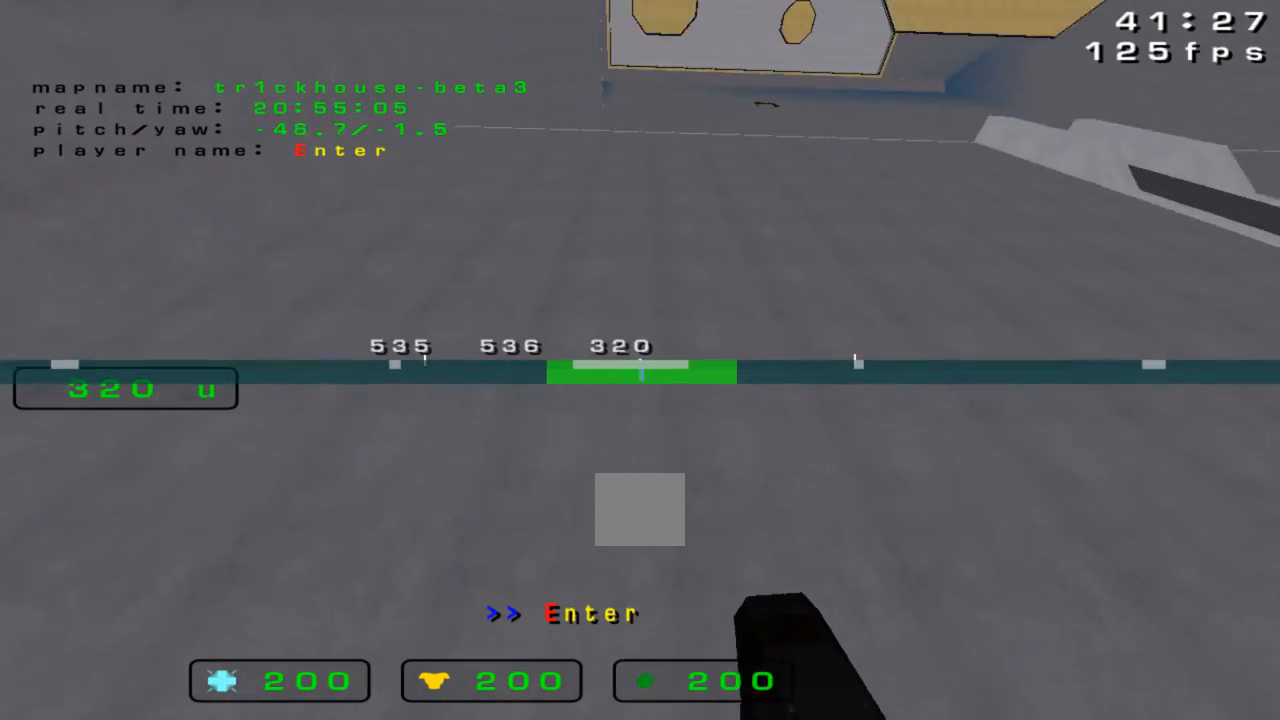
{"keys": ["up"], "events": [[133, "down", "up"], [500, "up", "down"]]}
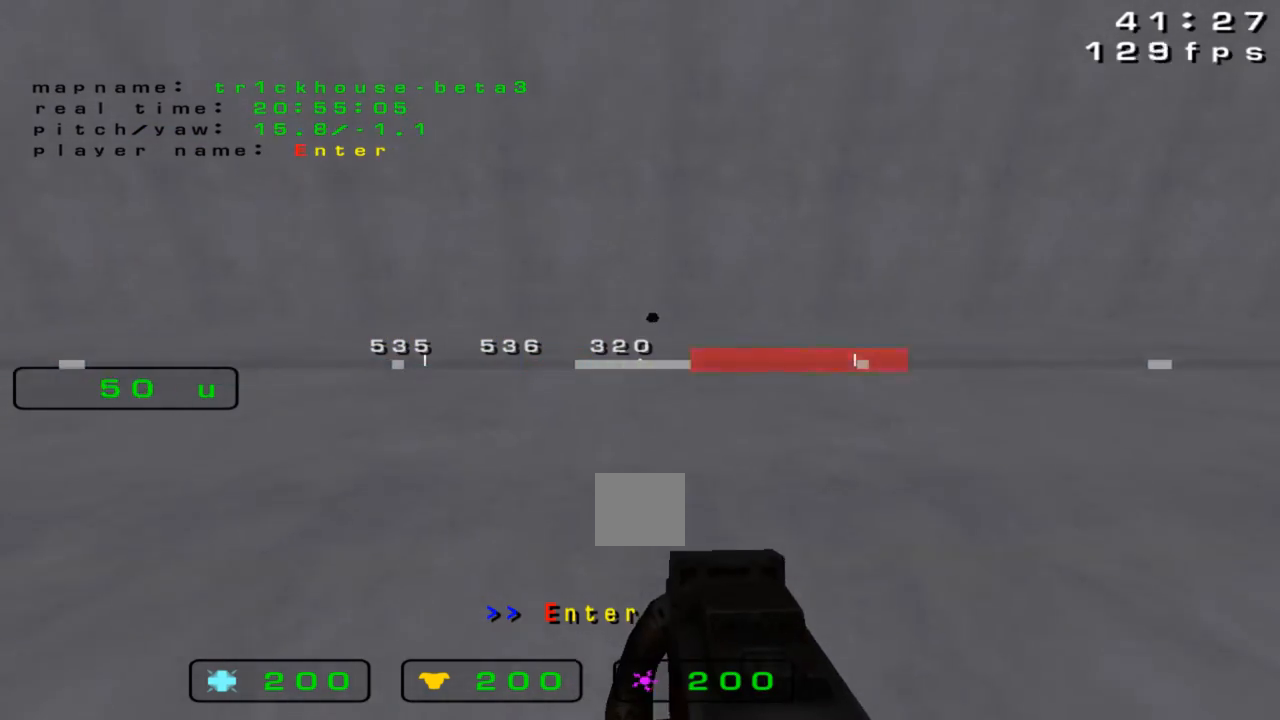
{"keys": ["up"], "events": []}